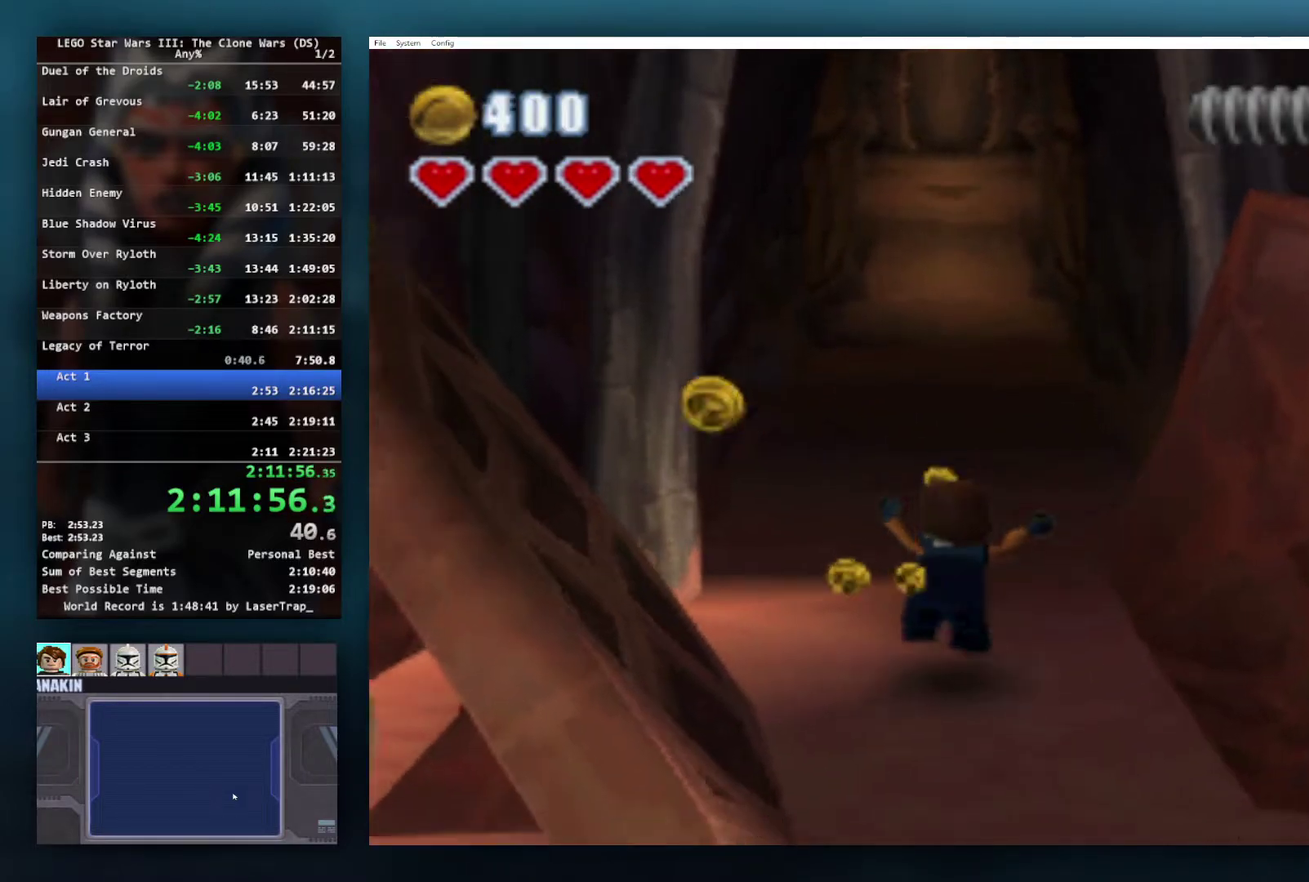
Gameplay with a controller (Xbox layout); each line is a JSON object with the inputs held at the frame after it. "events" lists button and stick changes between this image and that frame as [ms after this image, input, new state], when the widget could be followed in between.
{"buttons": ["A"], "left_stick": "up", "right_stick": "center", "events": [[67, "A", "up"], [433, "A", "down"]]}
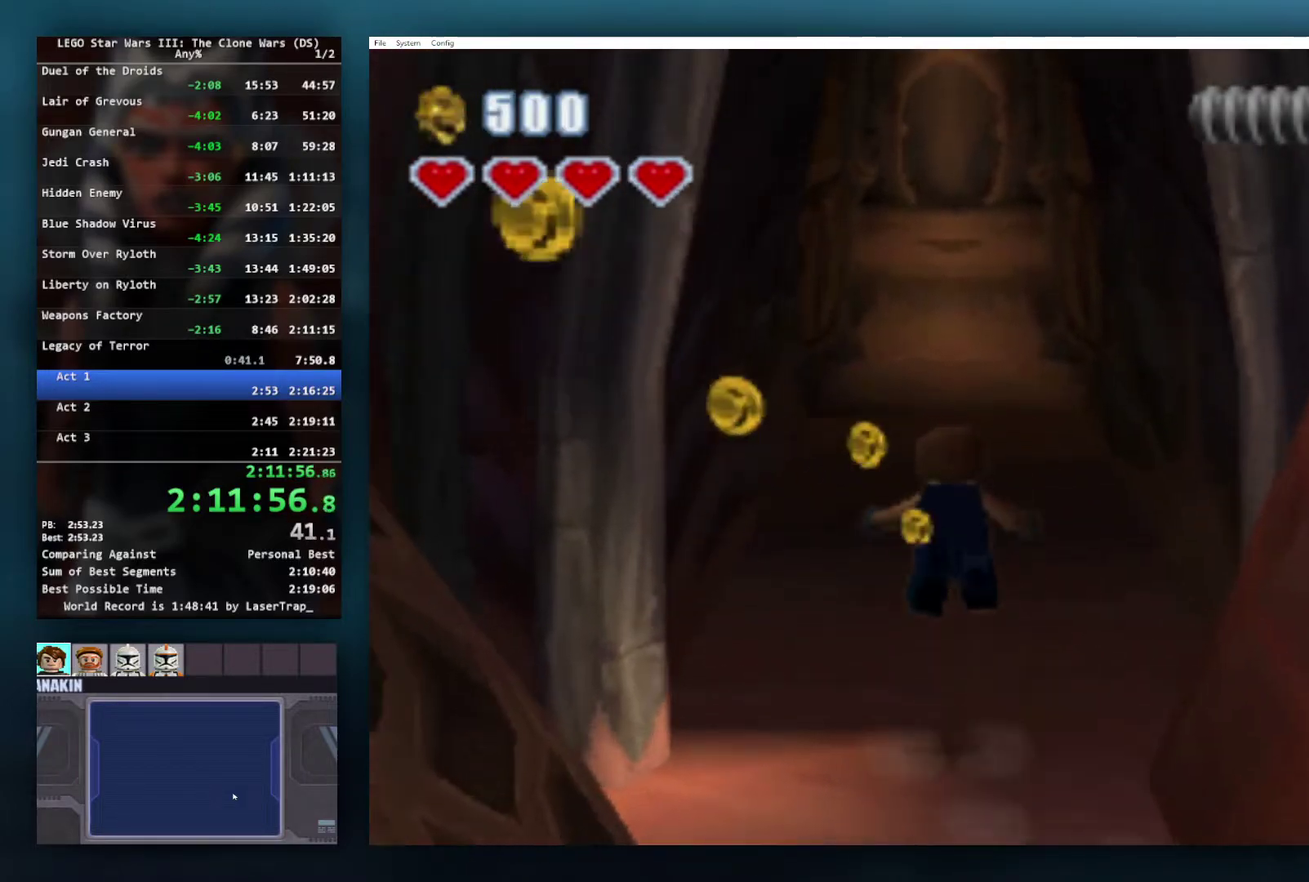
{"buttons": [], "left_stick": "up", "right_stick": "center", "events": [[50, "A", "up"], [117, "A", "down"], [200, "A", "up"], [283, "A", "down"], [417, "A", "up"]]}
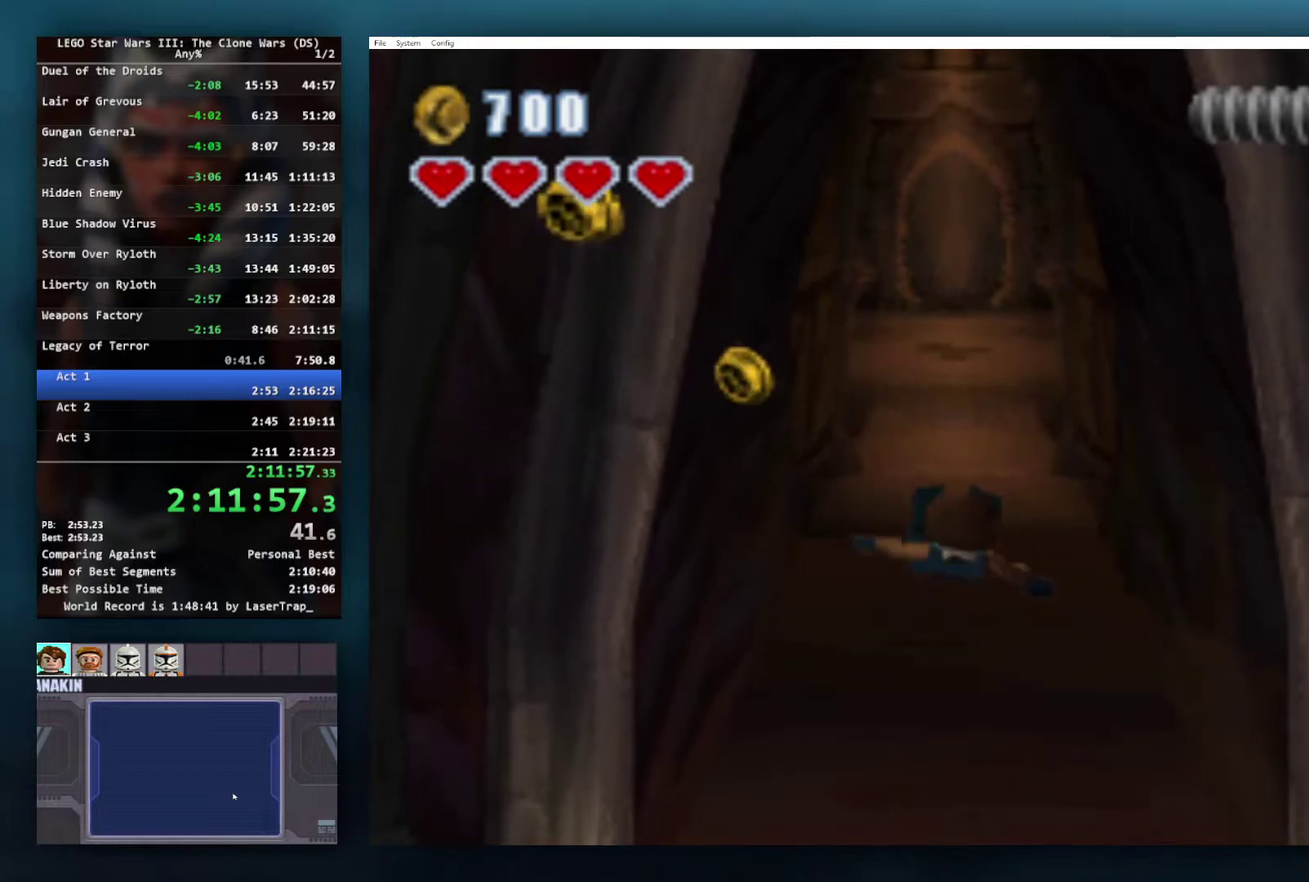
{"buttons": [], "left_stick": "up", "right_stick": "center", "events": [[17, "A", "down"], [133, "A", "up"]]}
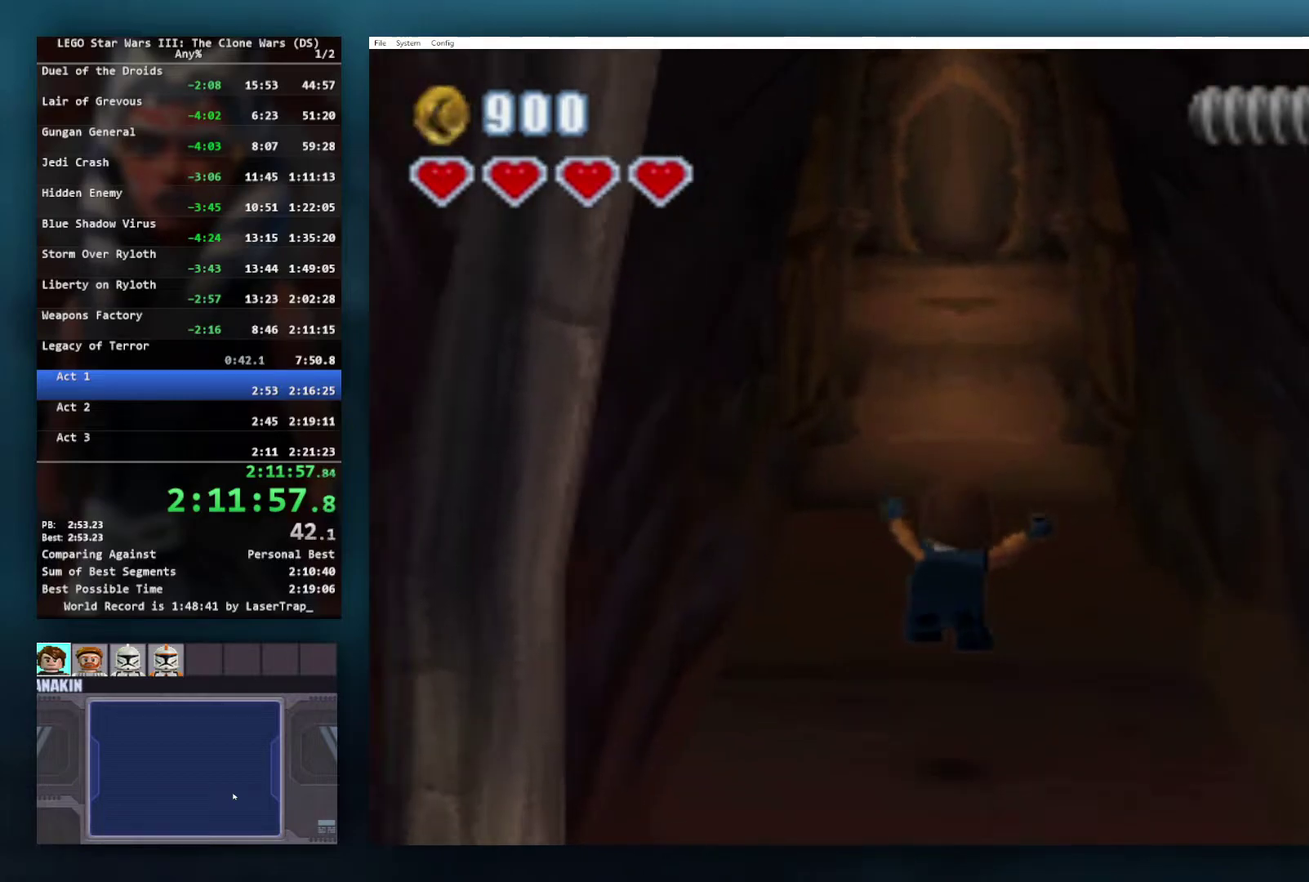
{"buttons": [], "left_stick": "up", "right_stick": "center", "events": [[67, "A", "down"], [167, "A", "up"], [267, "A", "down"], [367, "A", "up"]]}
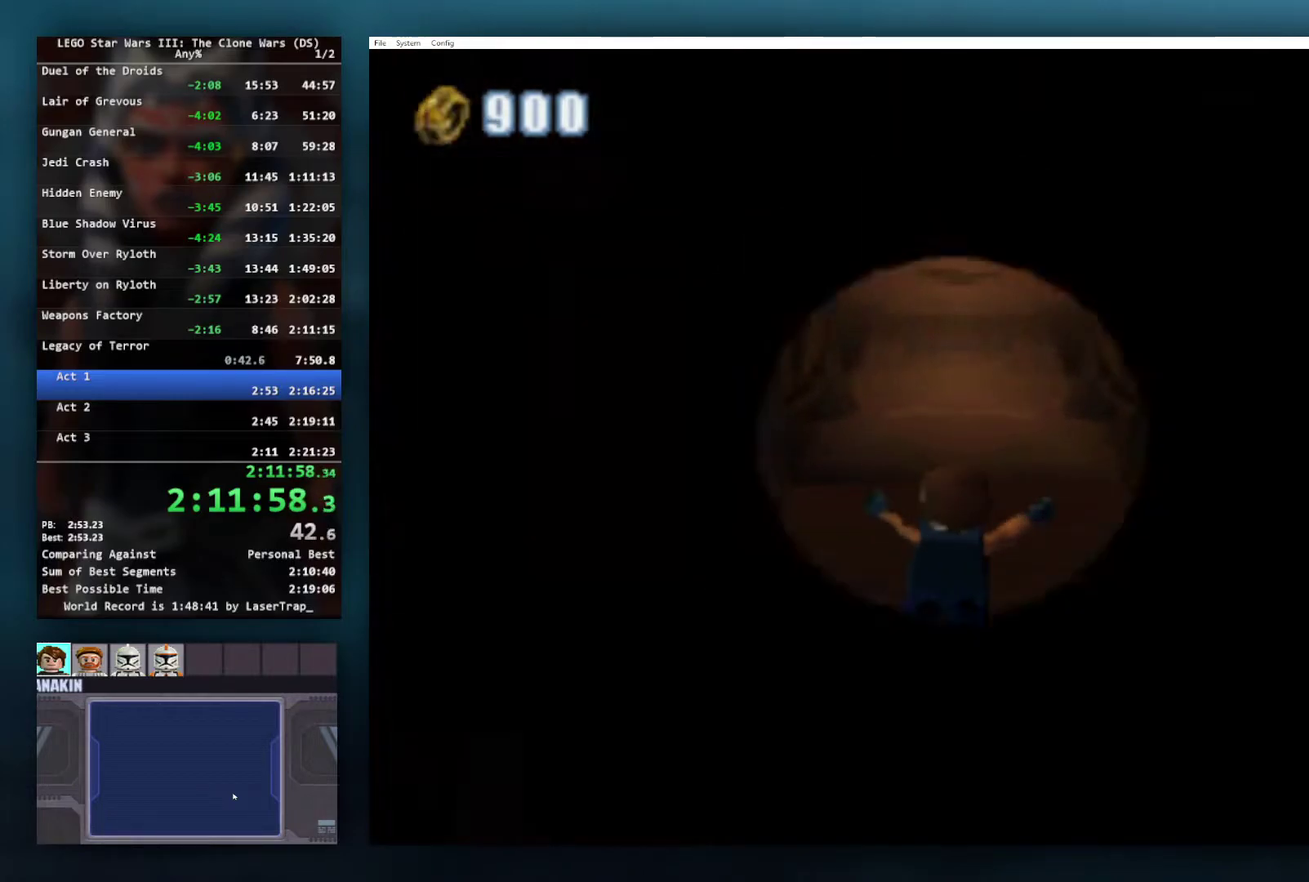
{"buttons": [], "left_stick": "center", "right_stick": "center", "events": [[67, "left_stick", "center"]]}
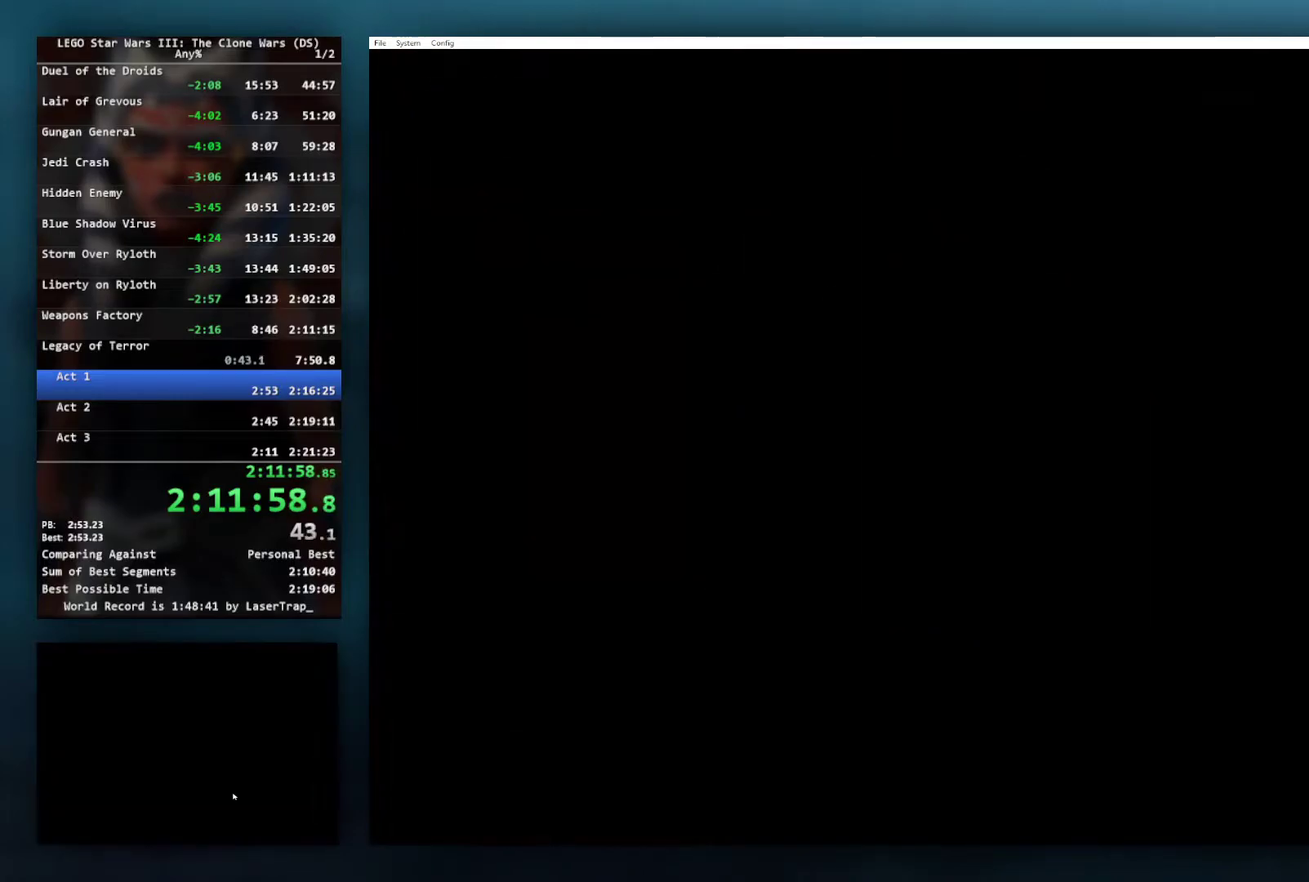
{"buttons": [], "left_stick": "down-right", "right_stick": "center", "events": [[333, "left_stick", "down-right"]]}
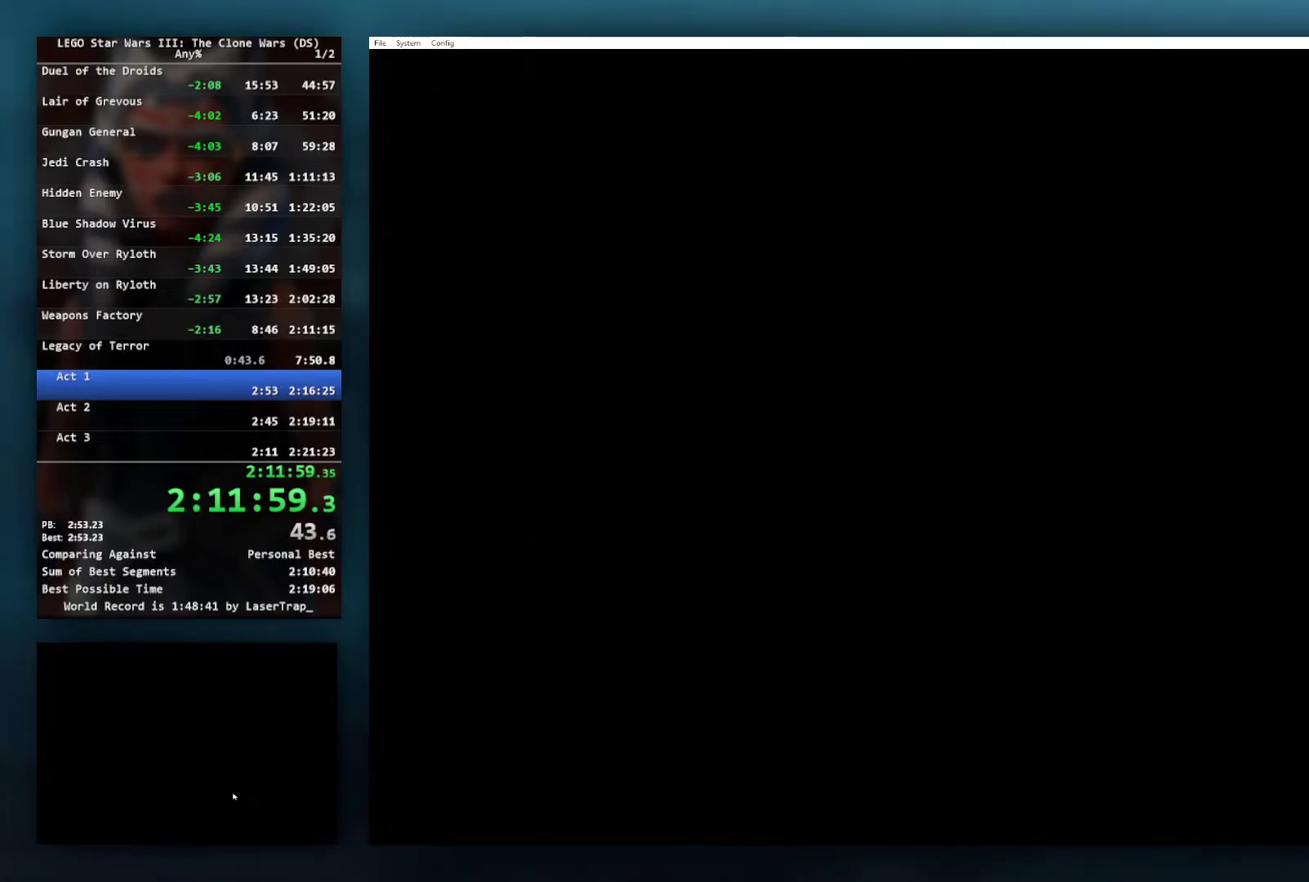
{"buttons": ["A"], "left_stick": "down-right", "right_stick": "center", "events": [[150, "A", "down"], [233, "A", "up"], [483, "A", "down"]]}
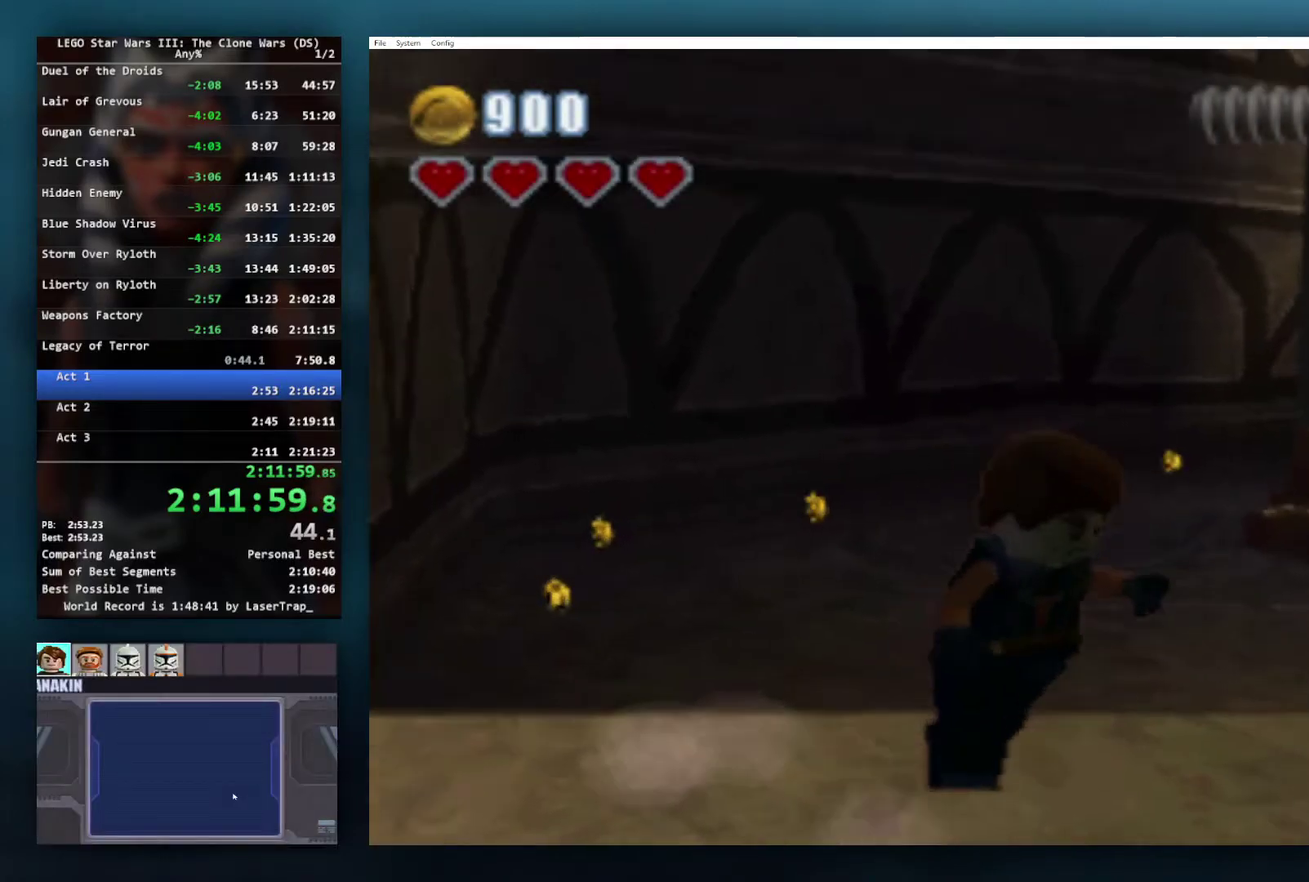
{"buttons": [], "left_stick": "up-right", "right_stick": "center", "events": [[50, "A", "up"], [200, "left_stick", "right"], [333, "left_stick", "up-right"]]}
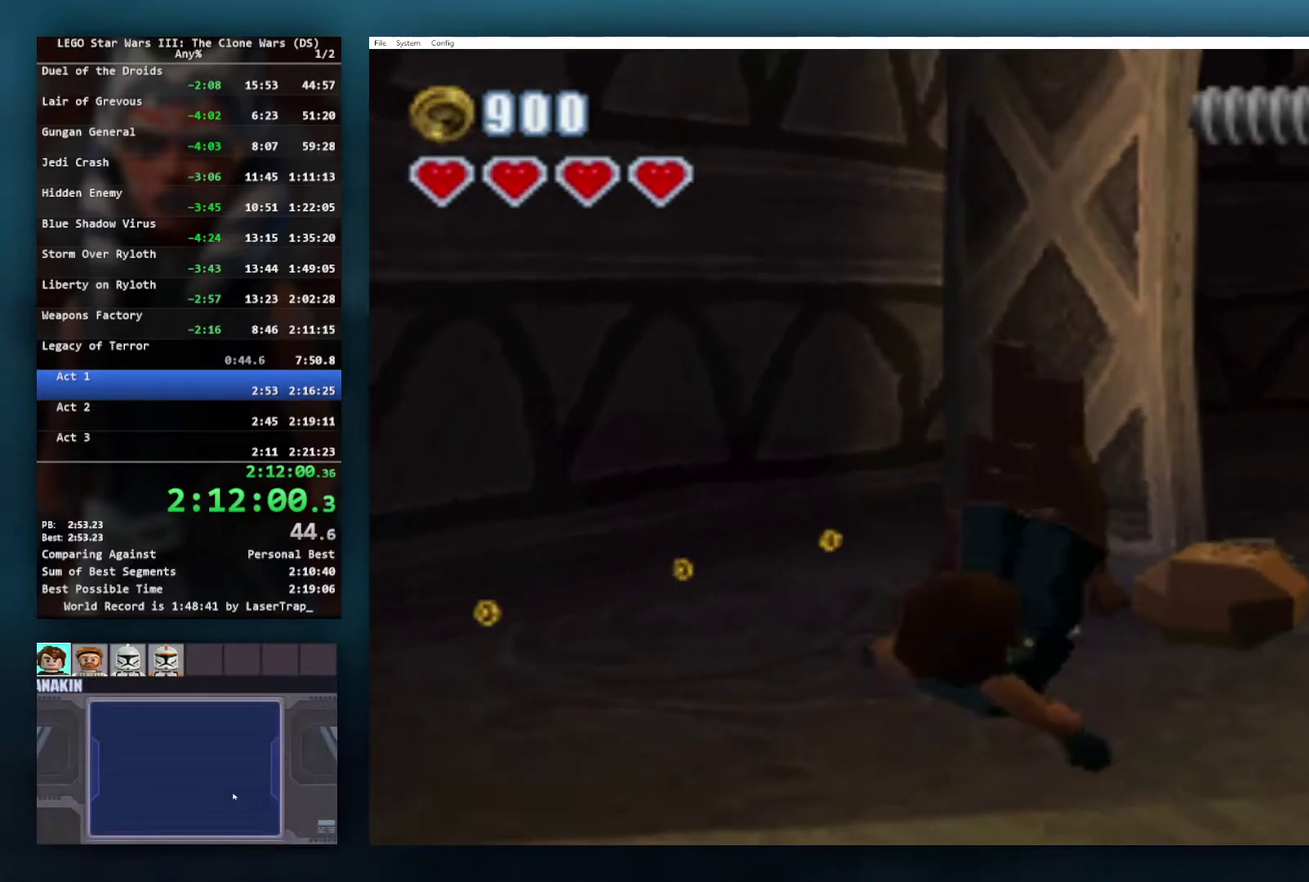
{"buttons": [], "left_stick": "up-right", "right_stick": "center", "events": []}
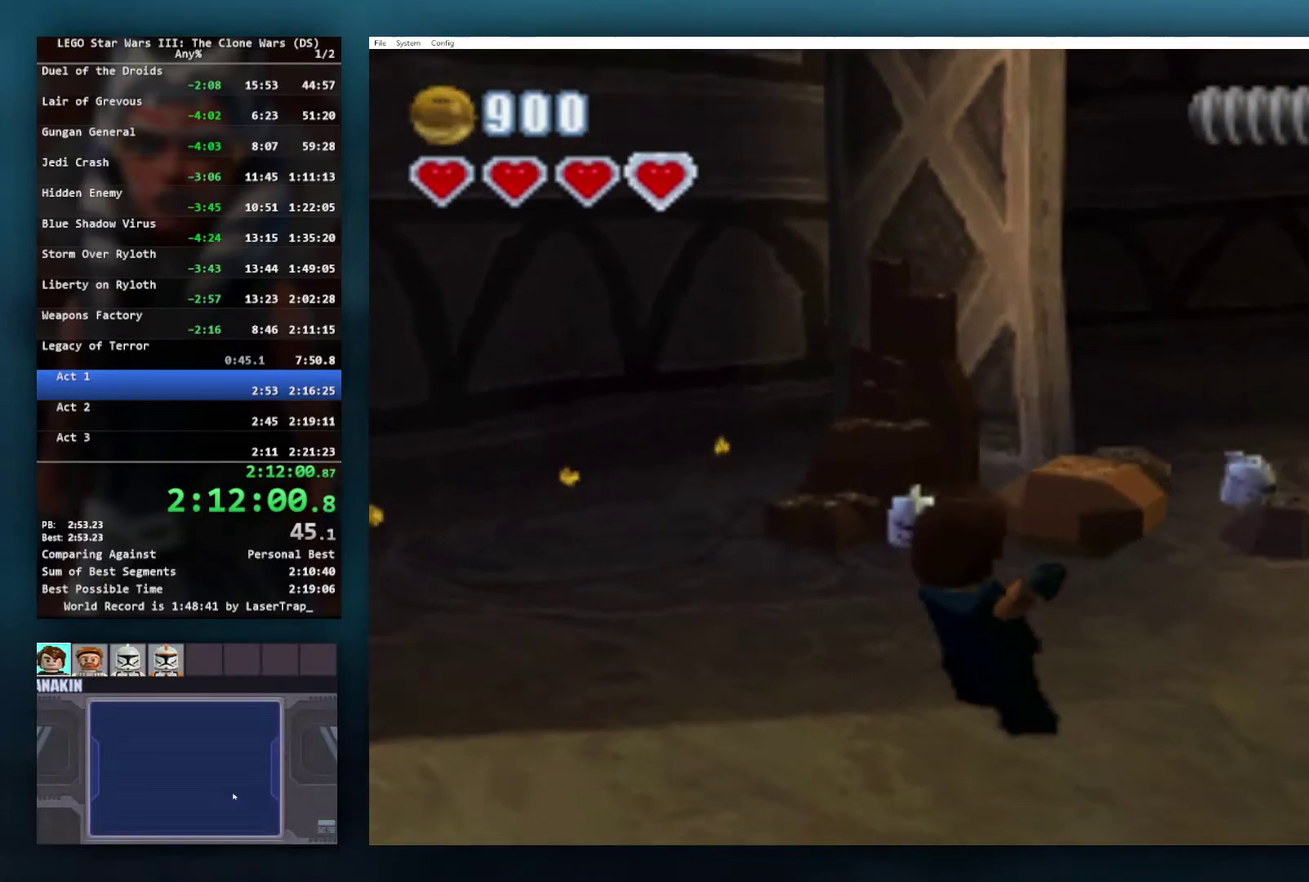
{"buttons": [], "left_stick": "up-right", "right_stick": "center", "events": [[217, "A", "down"], [333, "A", "up"]]}
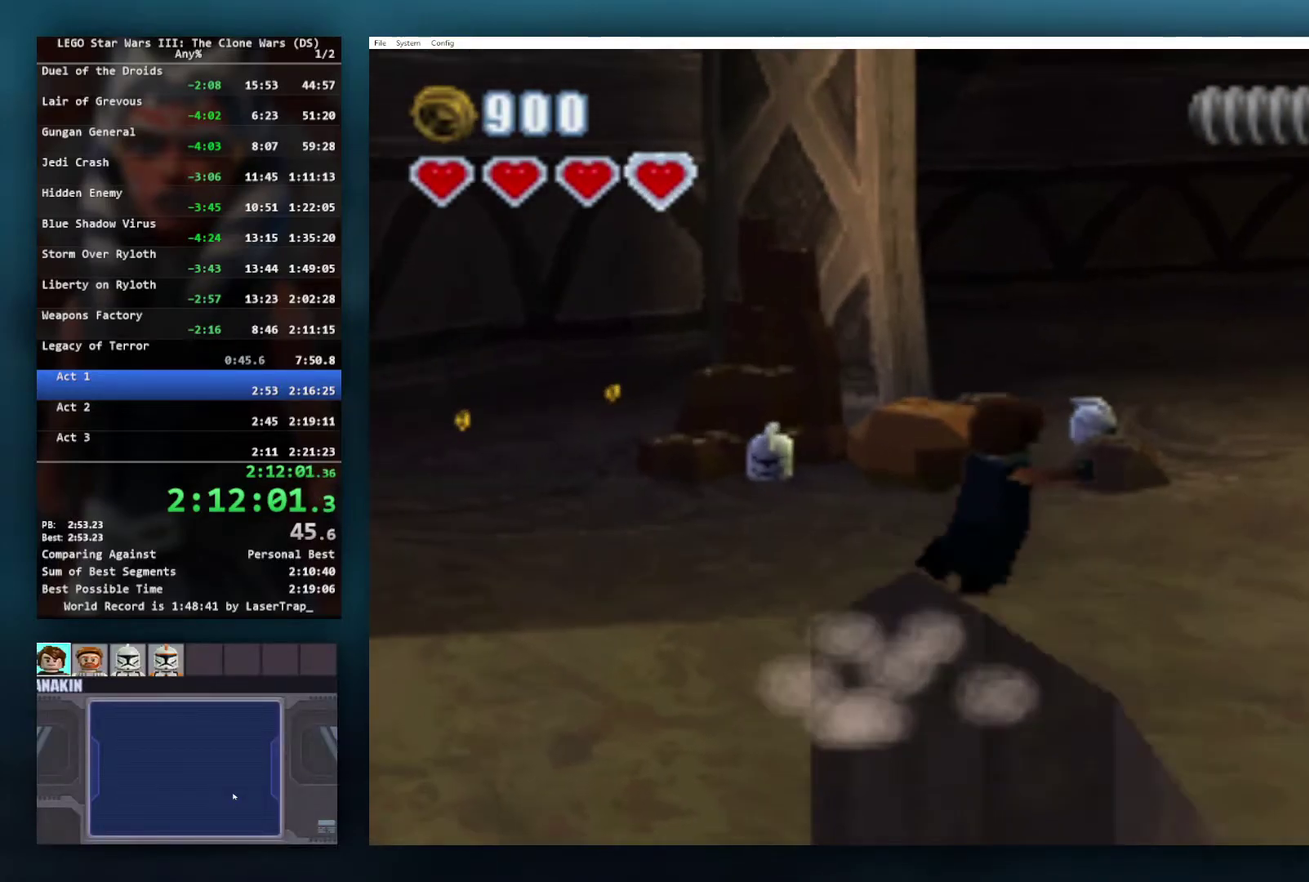
{"buttons": [], "left_stick": "up-right", "right_stick": "center", "events": [[350, "A", "down"], [433, "A", "up"]]}
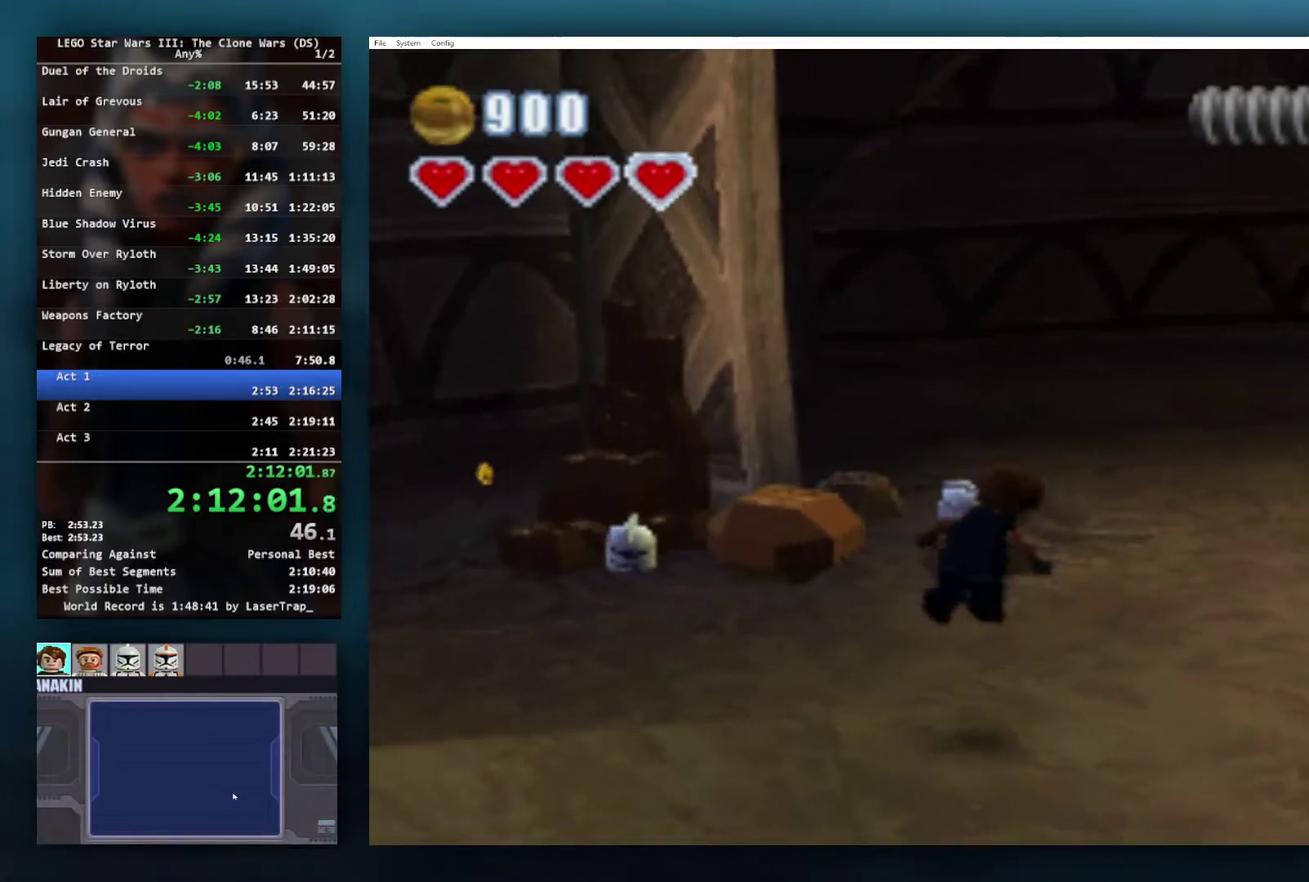
{"buttons": [], "left_stick": "right", "right_stick": "center", "events": [[17, "left_stick", "right"]]}
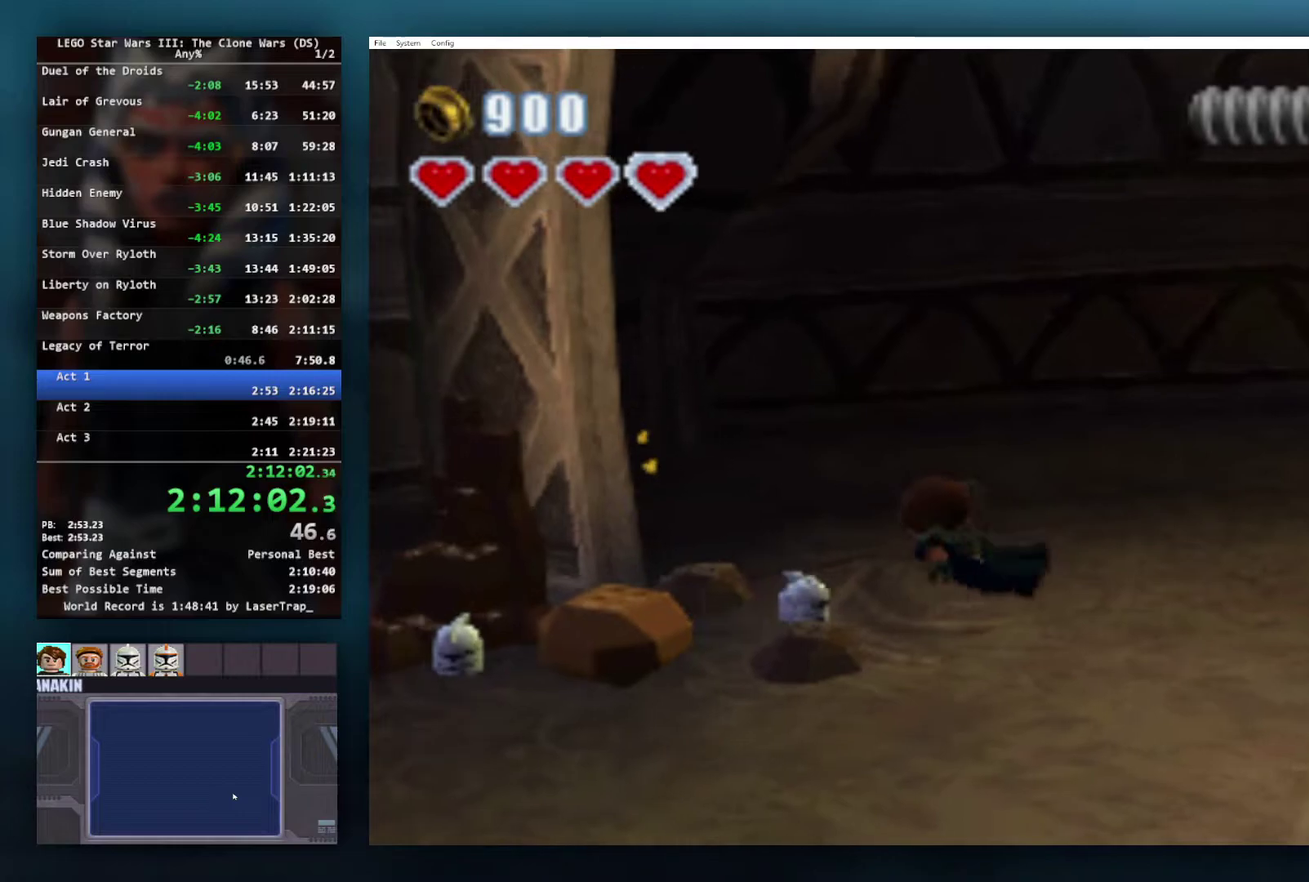
{"buttons": ["A"], "left_stick": "right", "right_stick": "center", "events": [[483, "A", "down"]]}
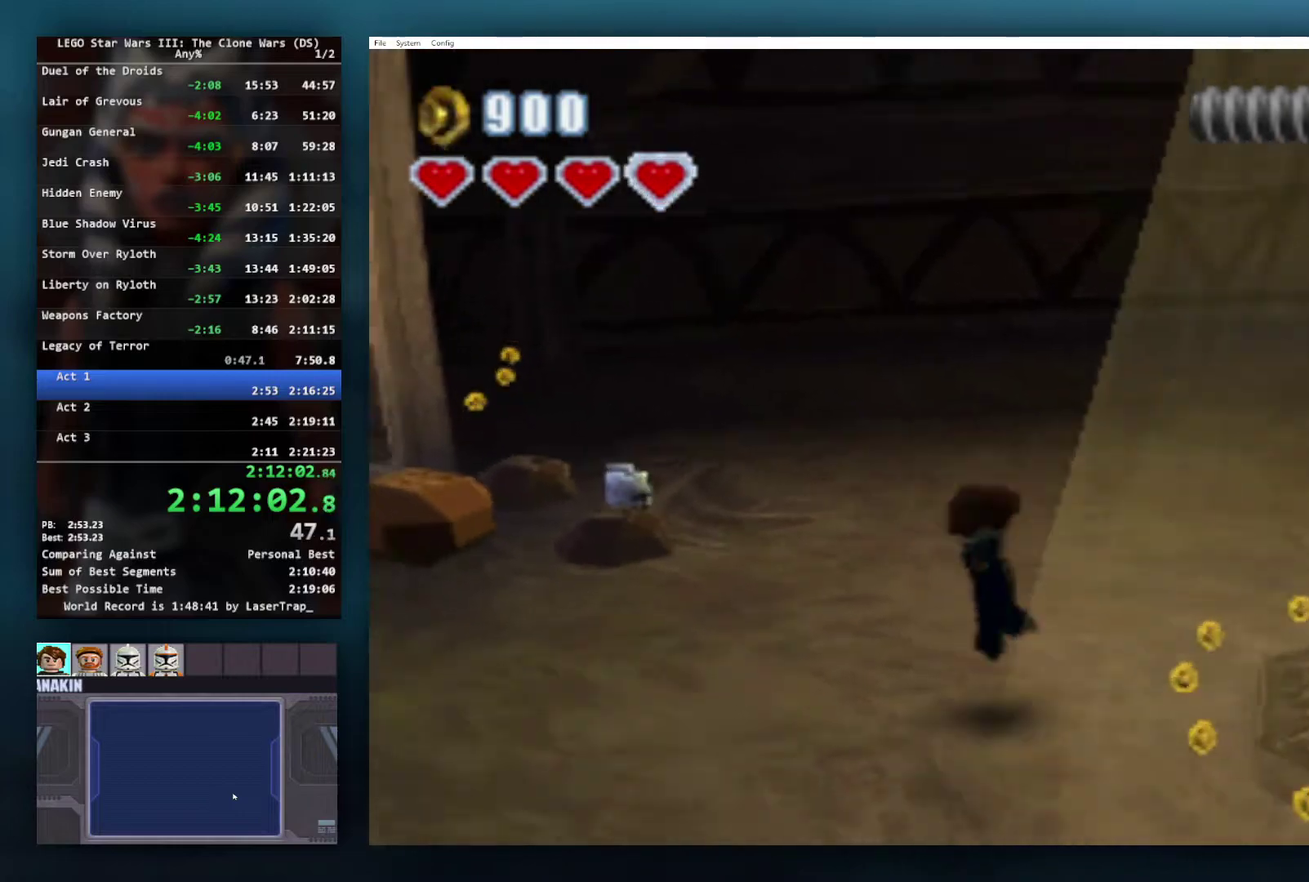
{"buttons": ["A"], "left_stick": "right", "right_stick": "center", "events": [[250, "A", "up"], [483, "A", "down"]]}
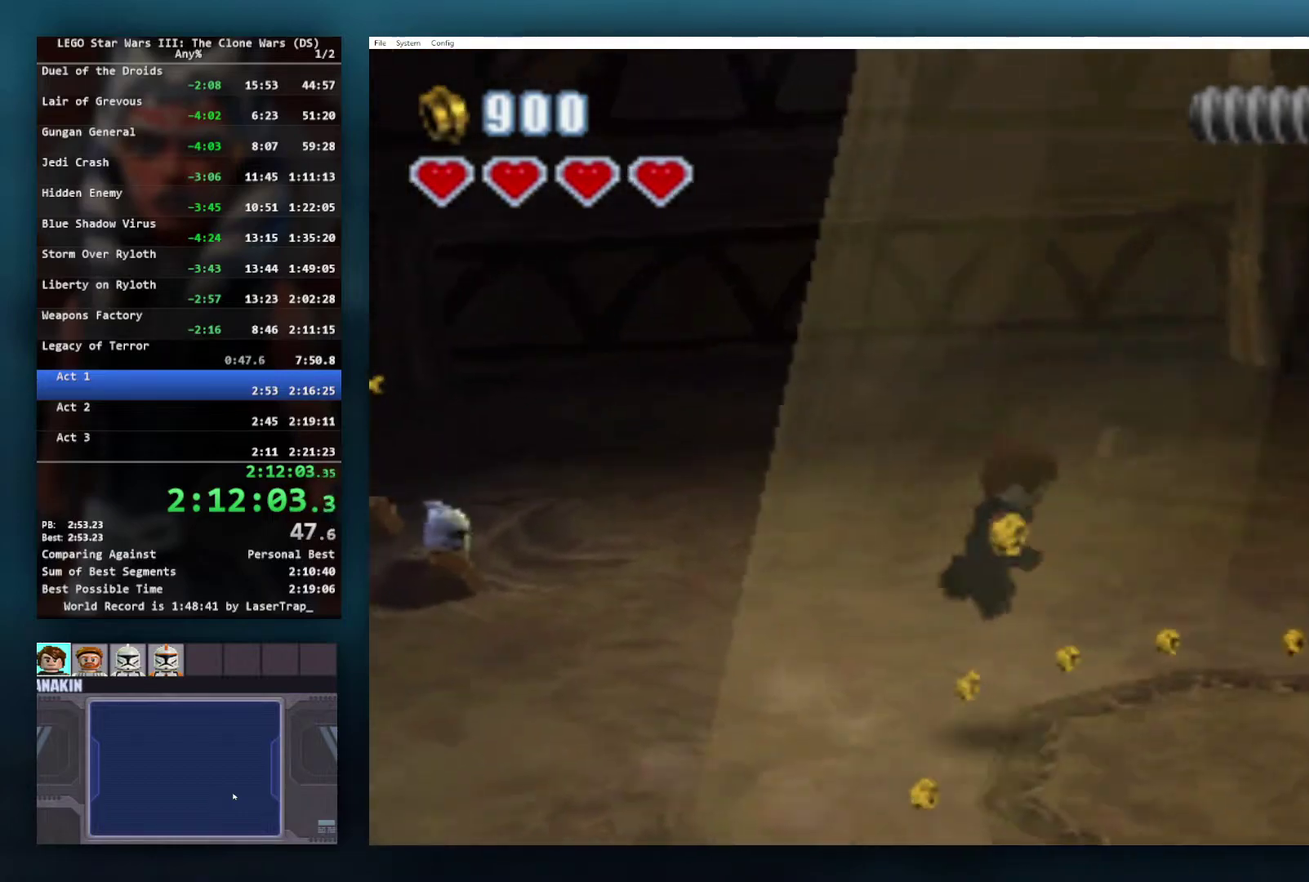
{"buttons": ["A"], "left_stick": "right", "right_stick": "center", "events": []}
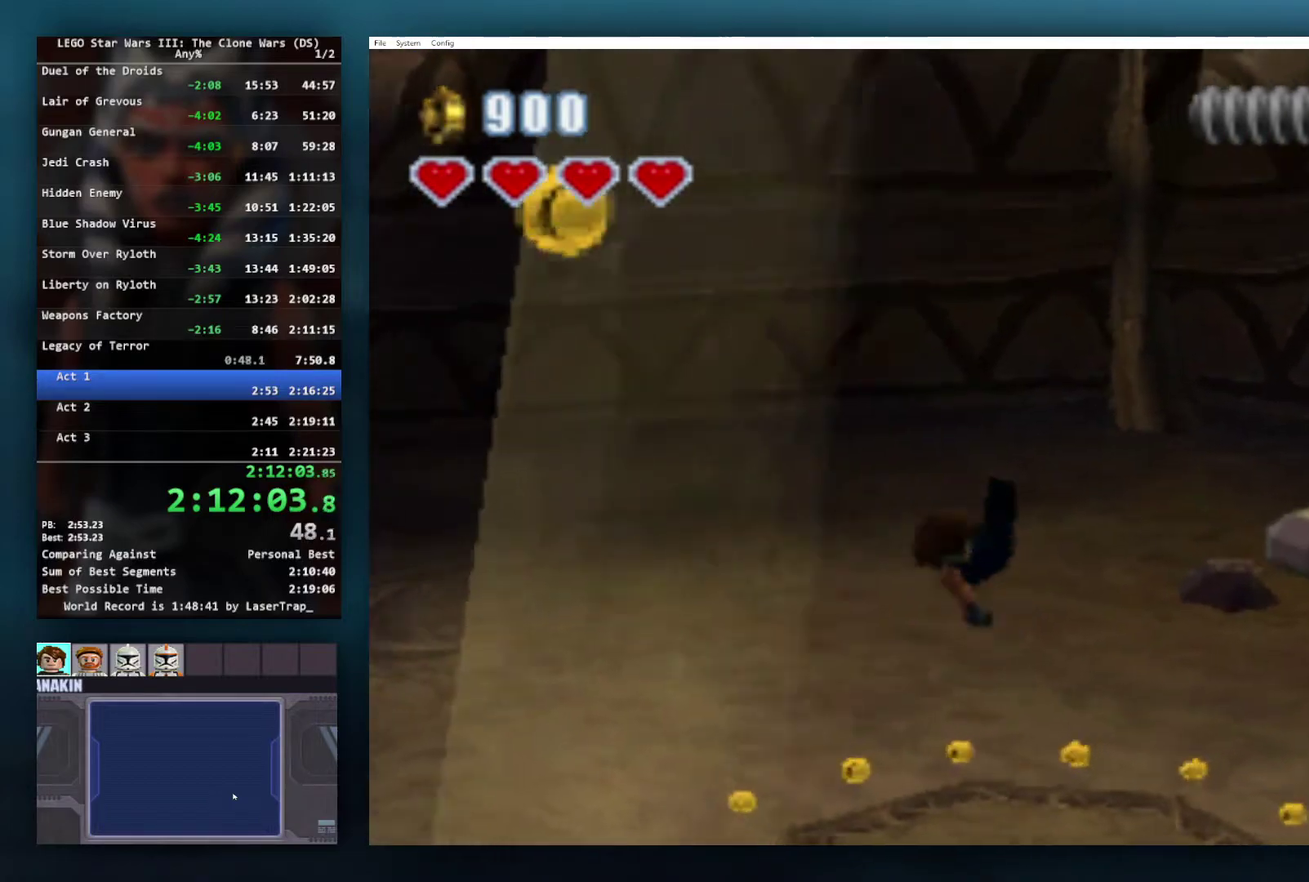
{"buttons": [], "left_stick": "up-right", "right_stick": "center", "events": [[200, "A", "up"], [350, "left_stick", "up-right"]]}
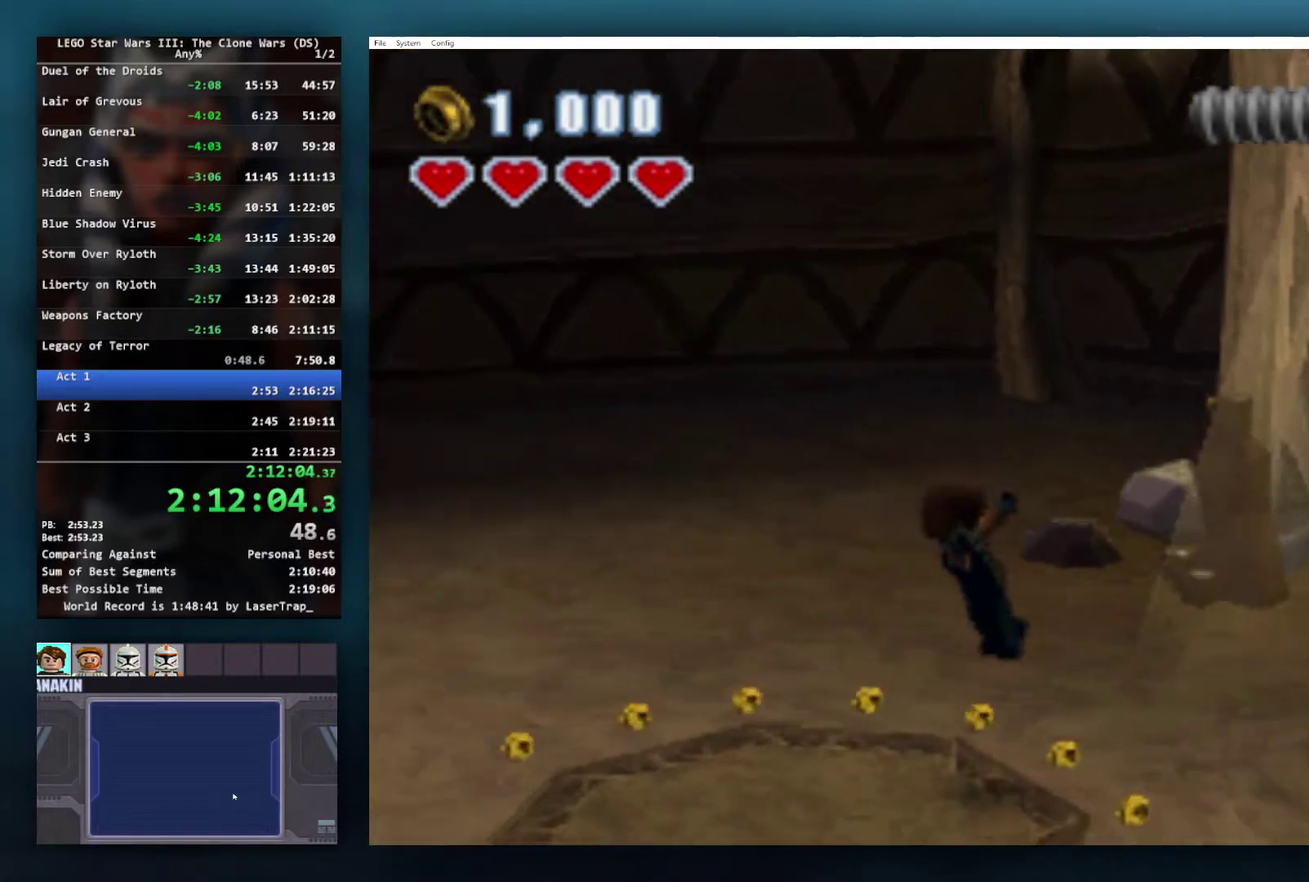
{"buttons": [], "left_stick": "up-right", "right_stick": "center", "events": []}
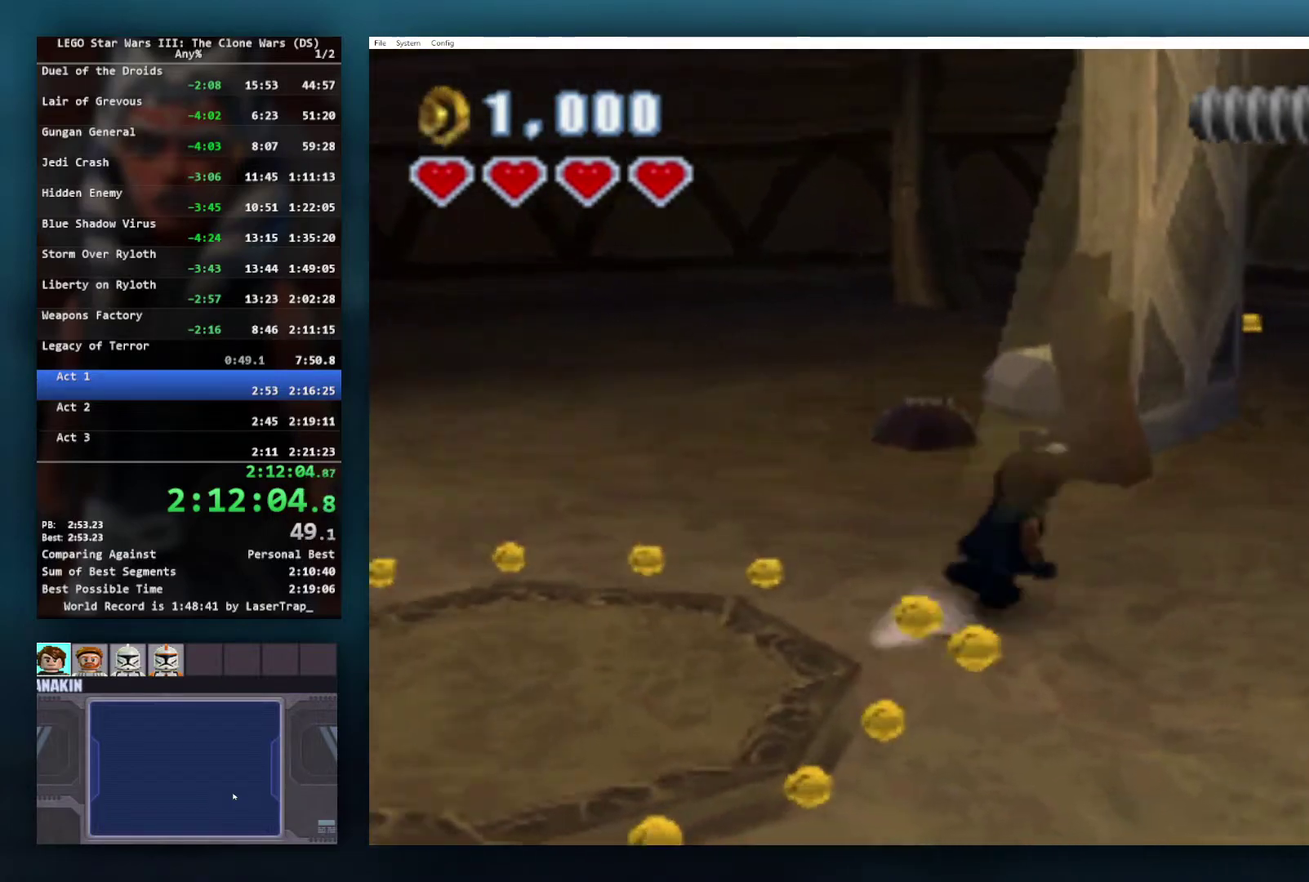
{"buttons": ["X"], "left_stick": "up-right", "right_stick": "center", "events": [[450, "X", "down"]]}
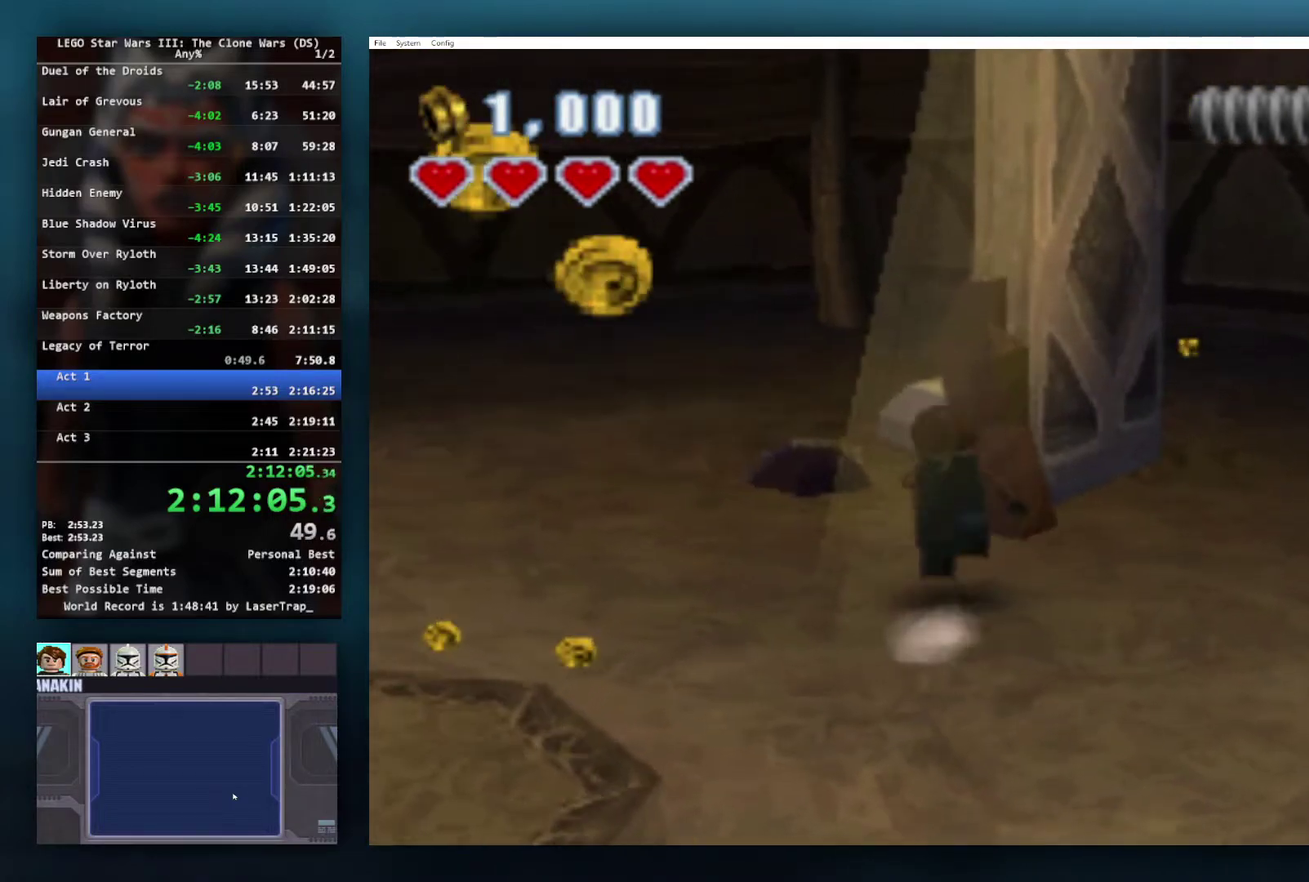
{"buttons": [], "left_stick": "down-left", "right_stick": "center", "events": [[50, "X", "up"], [350, "left_stick", "up"], [467, "left_stick", "down-left"]]}
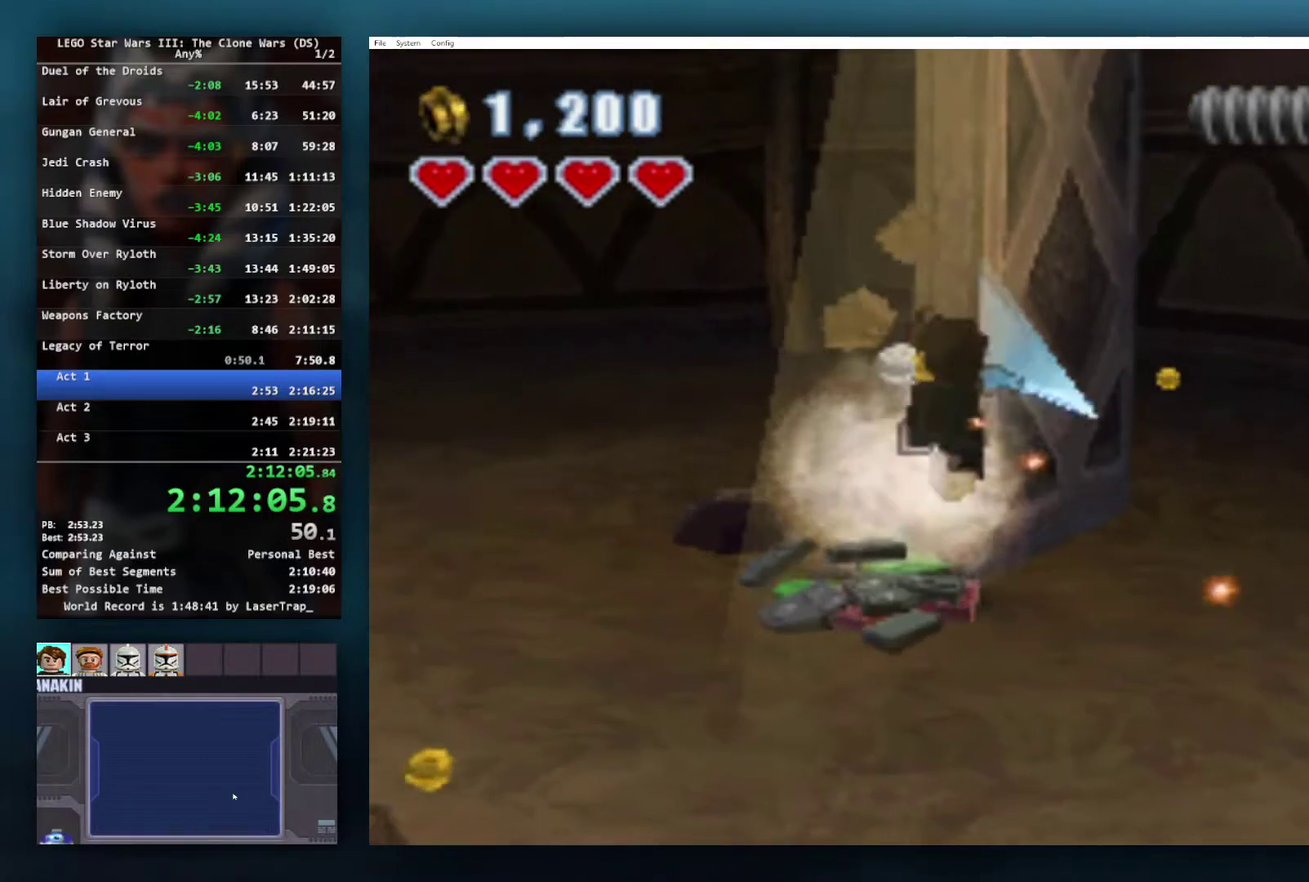
{"buttons": ["B"], "left_stick": "center", "right_stick": "center", "events": [[67, "left_stick", "down"], [150, "left_stick", "right"], [233, "left_stick", "up"], [317, "left_stick", "center"], [400, "B", "down"]]}
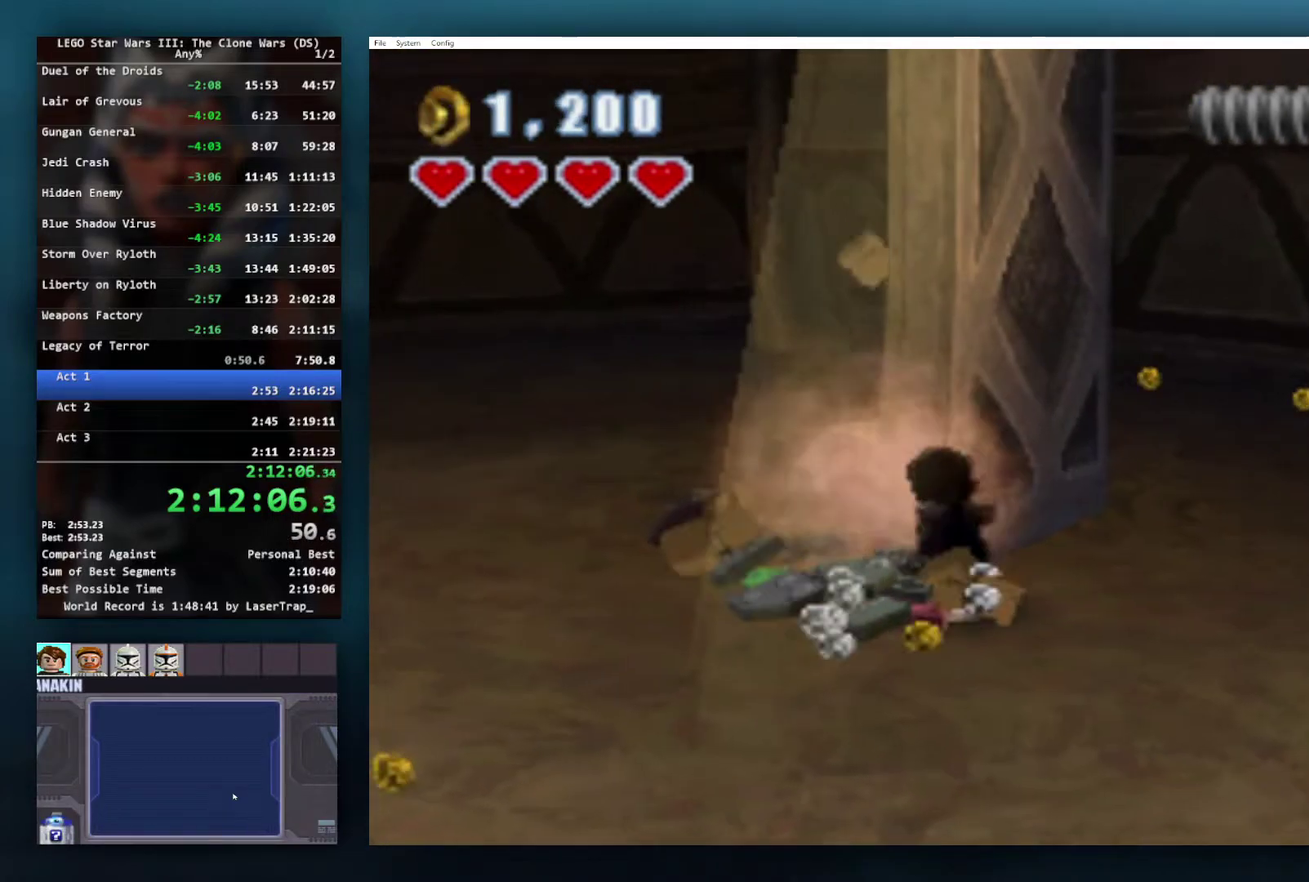
{"buttons": ["B"], "left_stick": "center", "right_stick": "center", "events": []}
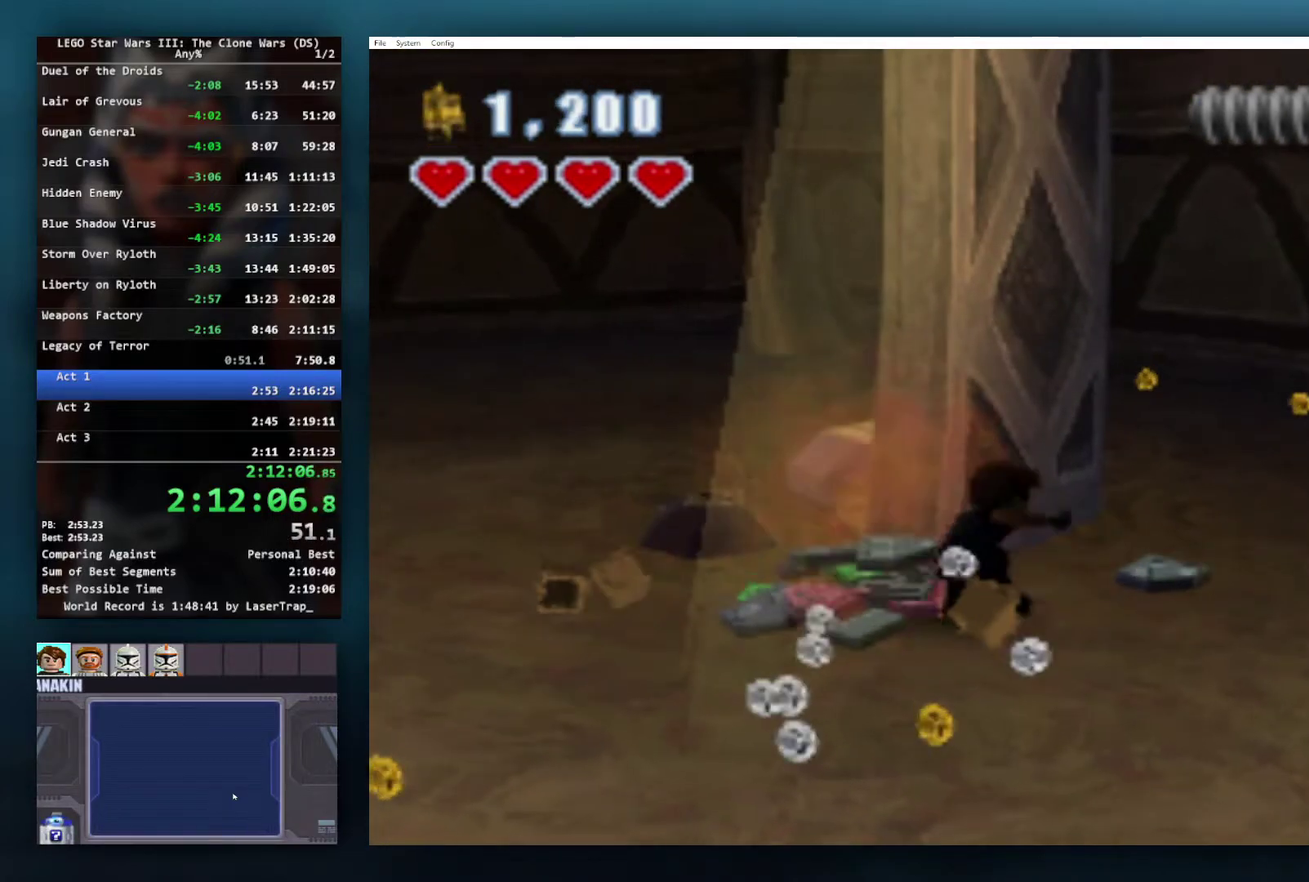
{"buttons": ["B"], "left_stick": "center", "right_stick": "center", "events": []}
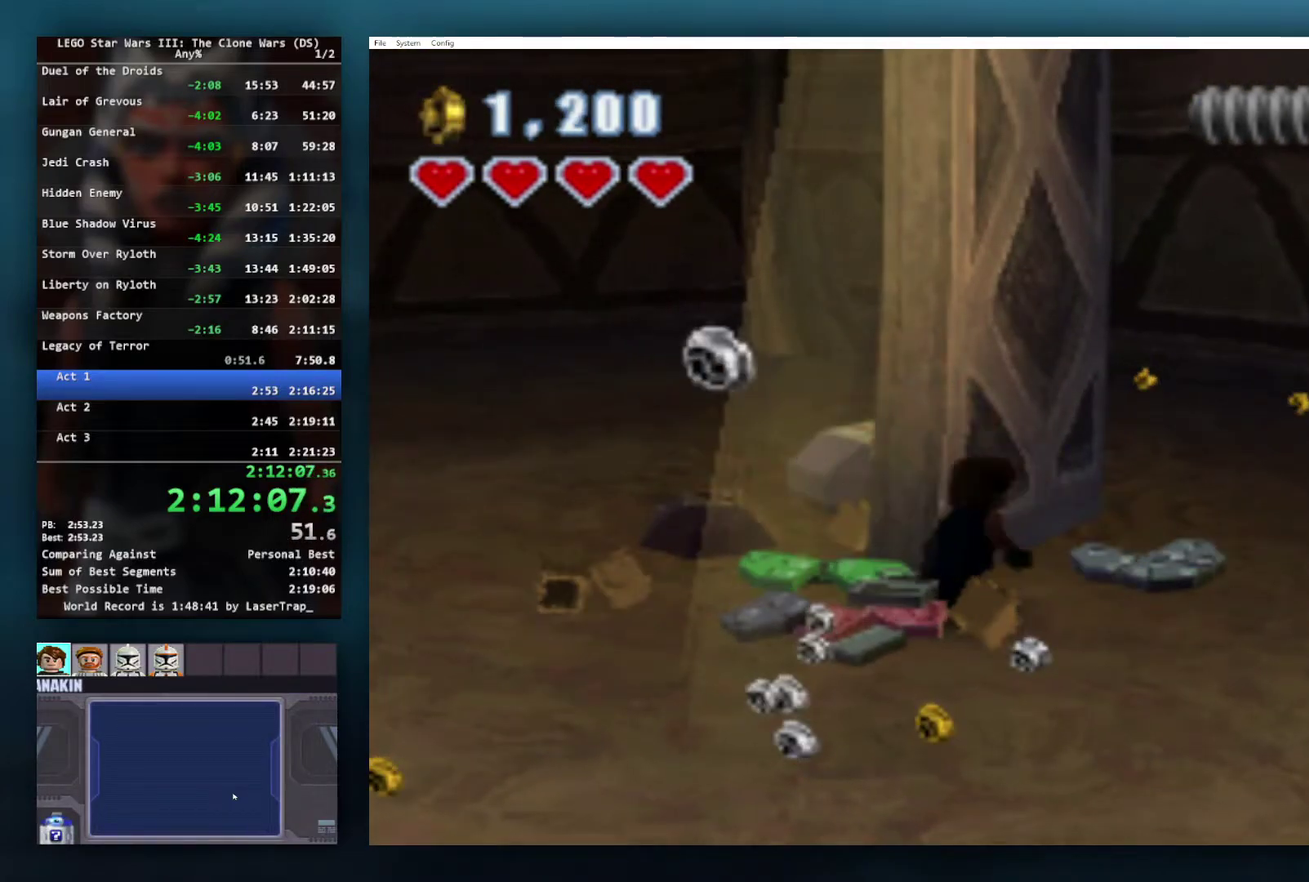
{"buttons": ["B"], "left_stick": "center", "right_stick": "center", "events": []}
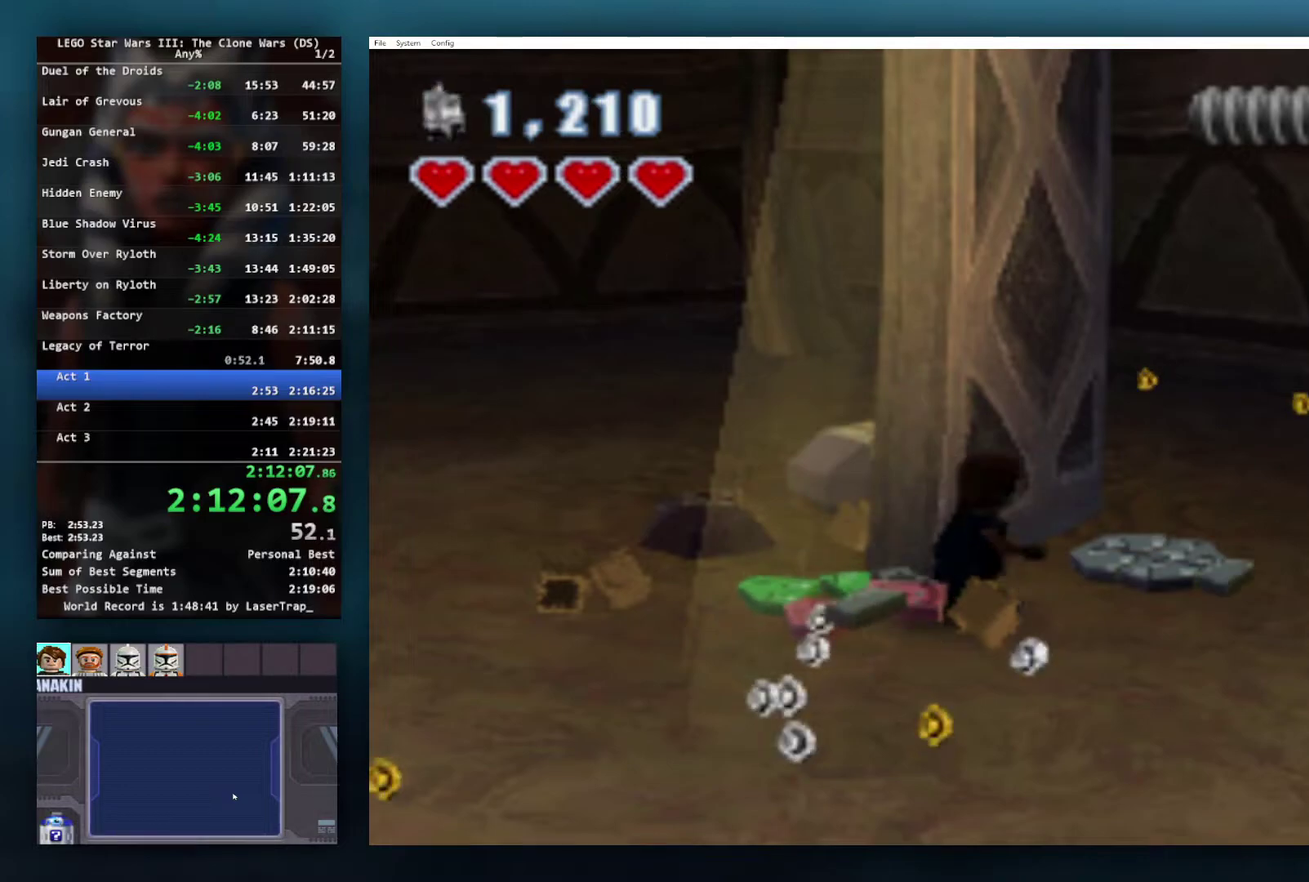
{"buttons": ["B"], "left_stick": "center", "right_stick": "center", "events": []}
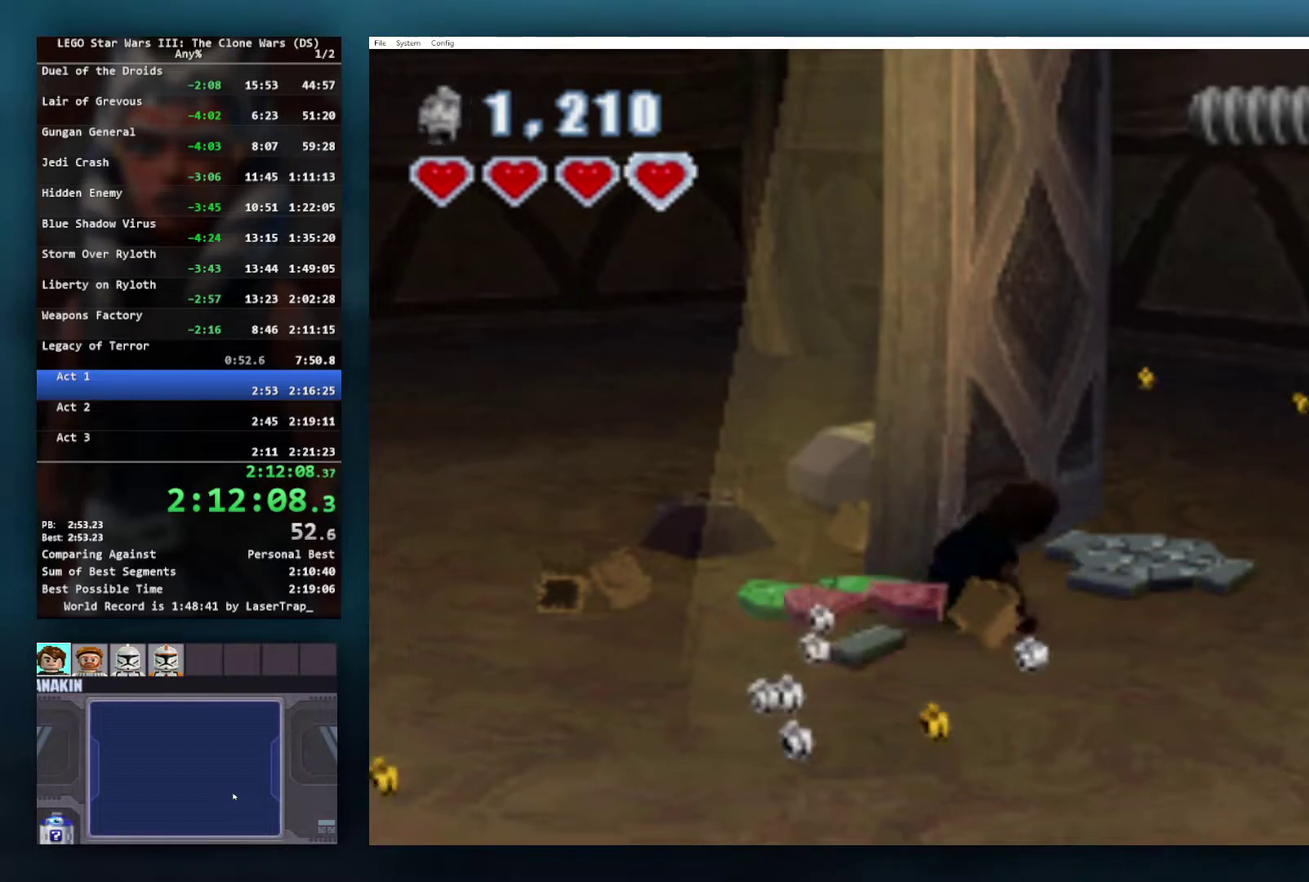
{"buttons": ["B"], "left_stick": "center", "right_stick": "center", "events": []}
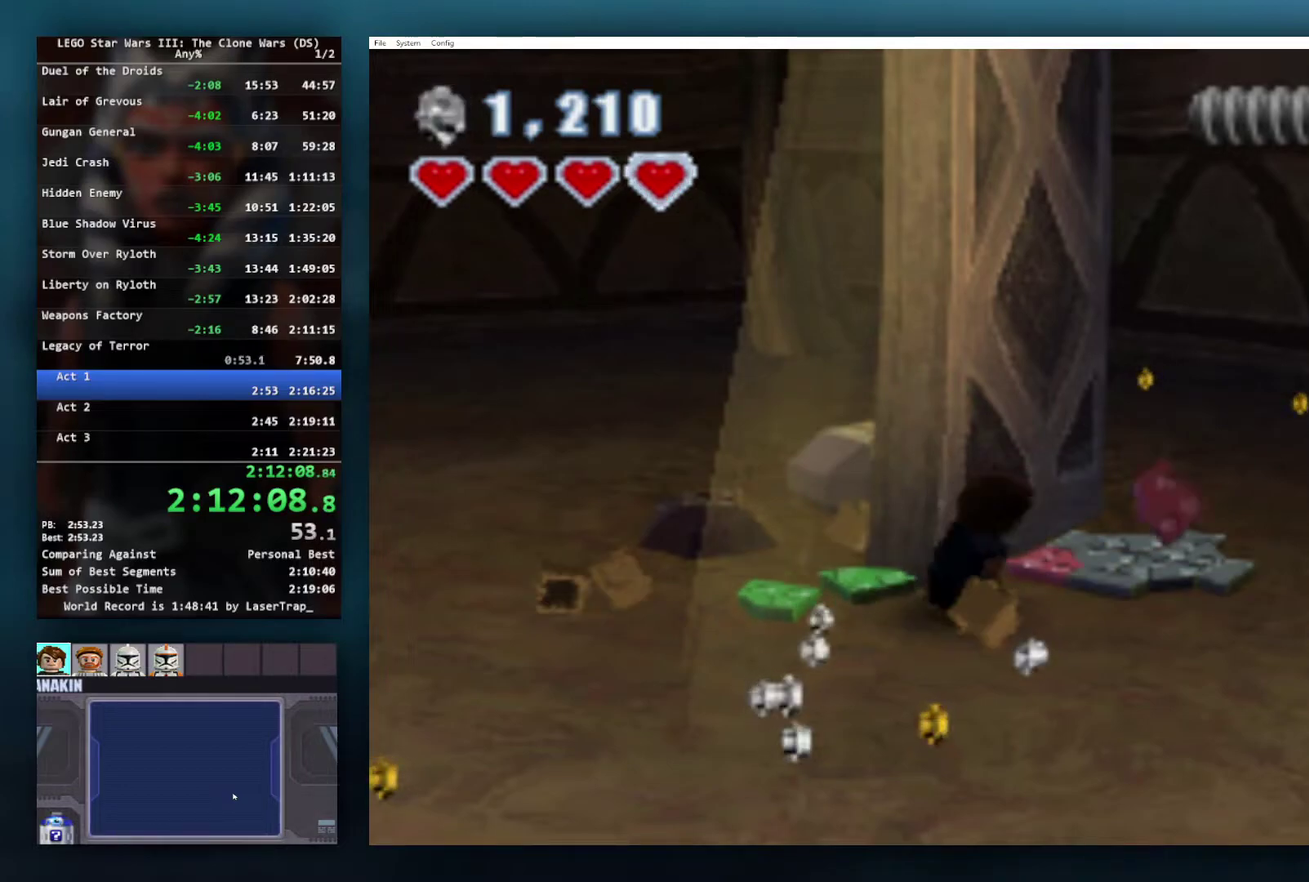
{"buttons": ["B"], "left_stick": "up-right", "right_stick": "center", "events": [[200, "left_stick", "up-right"]]}